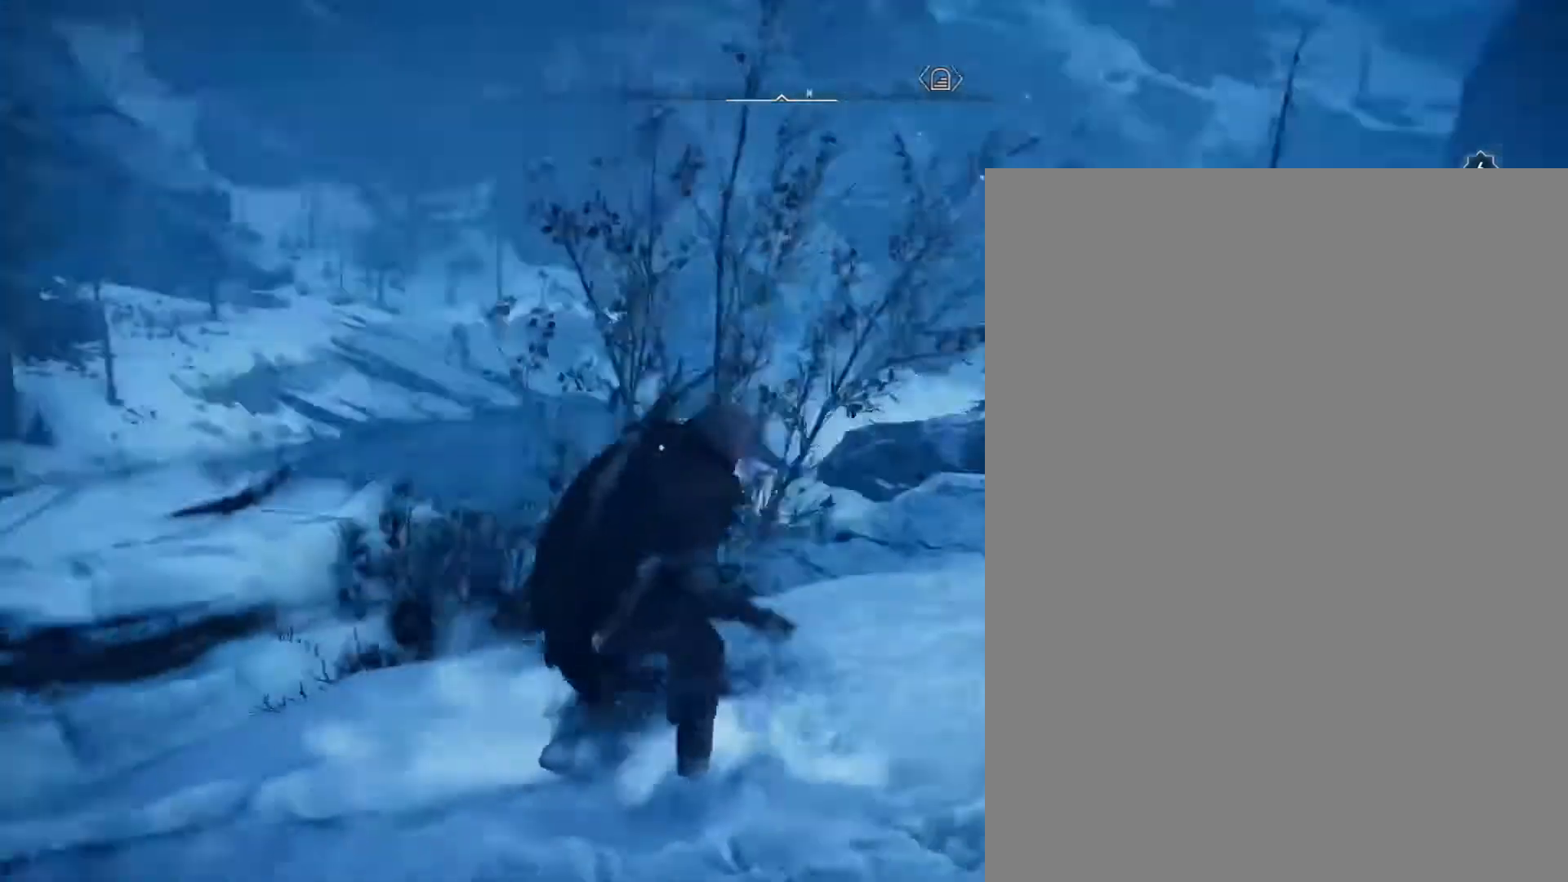
Gameplay with a controller (PlayStation layout); each line is a JSON object with the inputs held at the frame after it. "events" lists button and stick changes between this image and that frame as [ms after this image, input, new state], when the widget could be followed in between. Not read: L3 R3 left_stick right_stick.
{"buttons": ["DPAD_LEFT"], "events": [[267, "DPAD_LEFT", "down"]]}
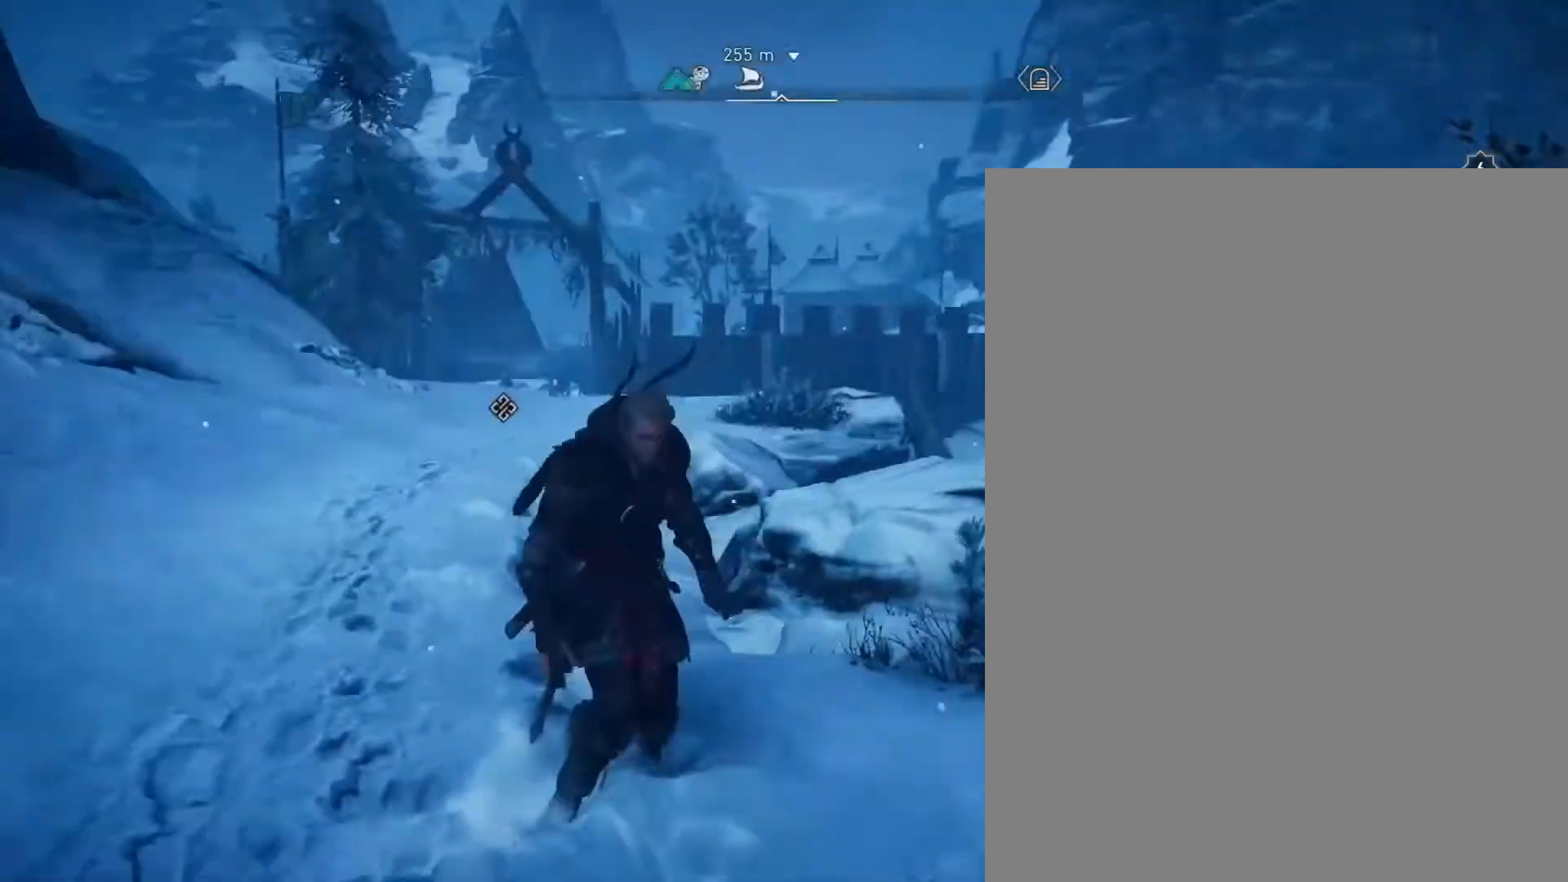
{"buttons": ["DPAD_LEFT"], "events": []}
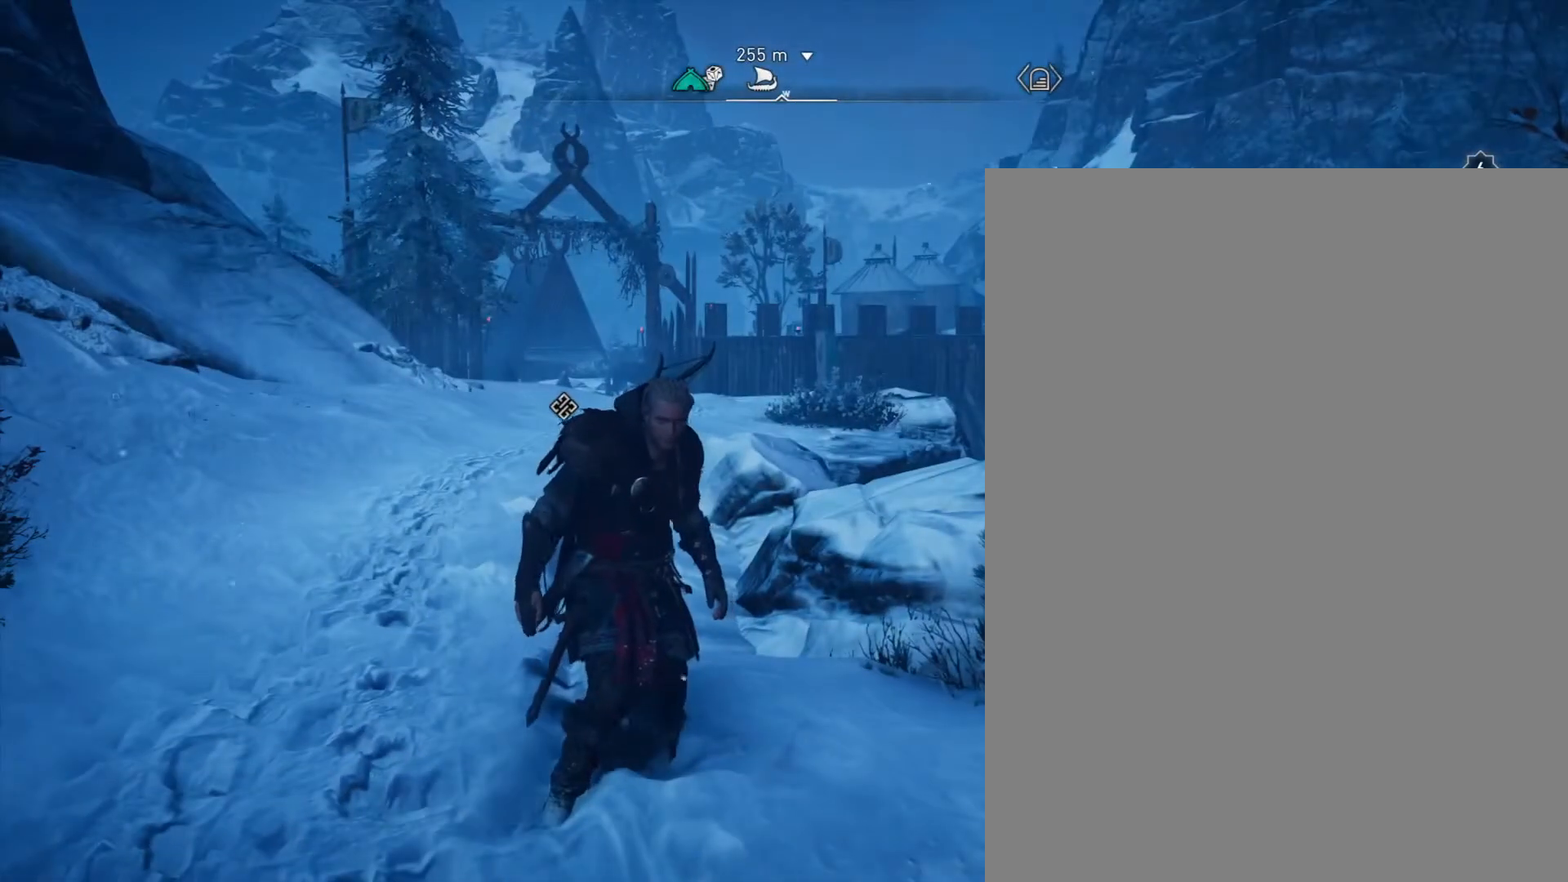
{"buttons": ["DPAD_LEFT"], "events": []}
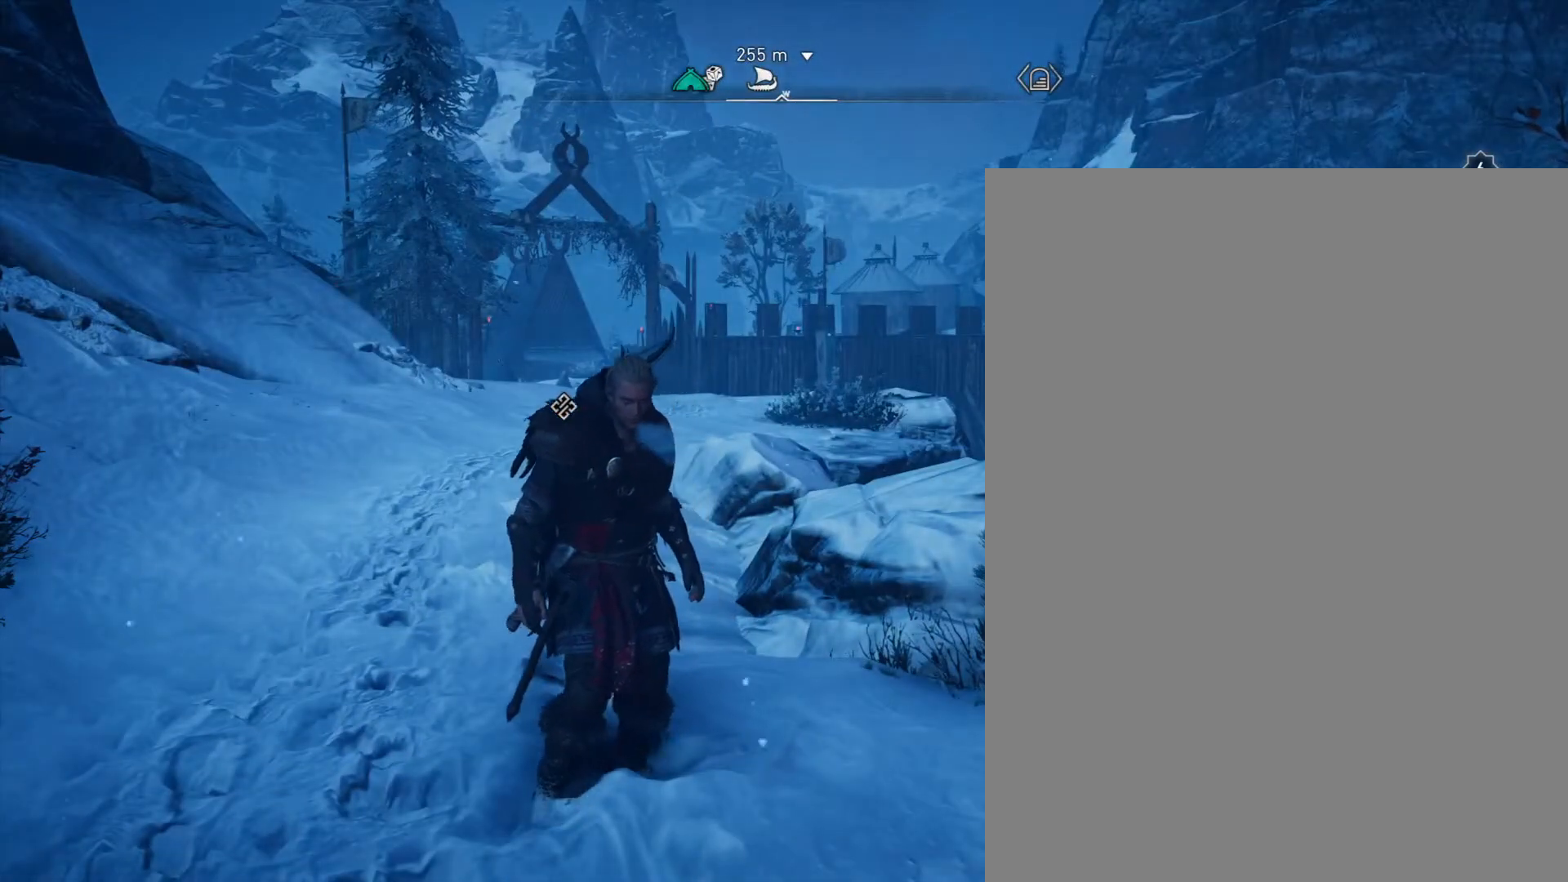
{"buttons": ["DPAD_LEFT"], "events": []}
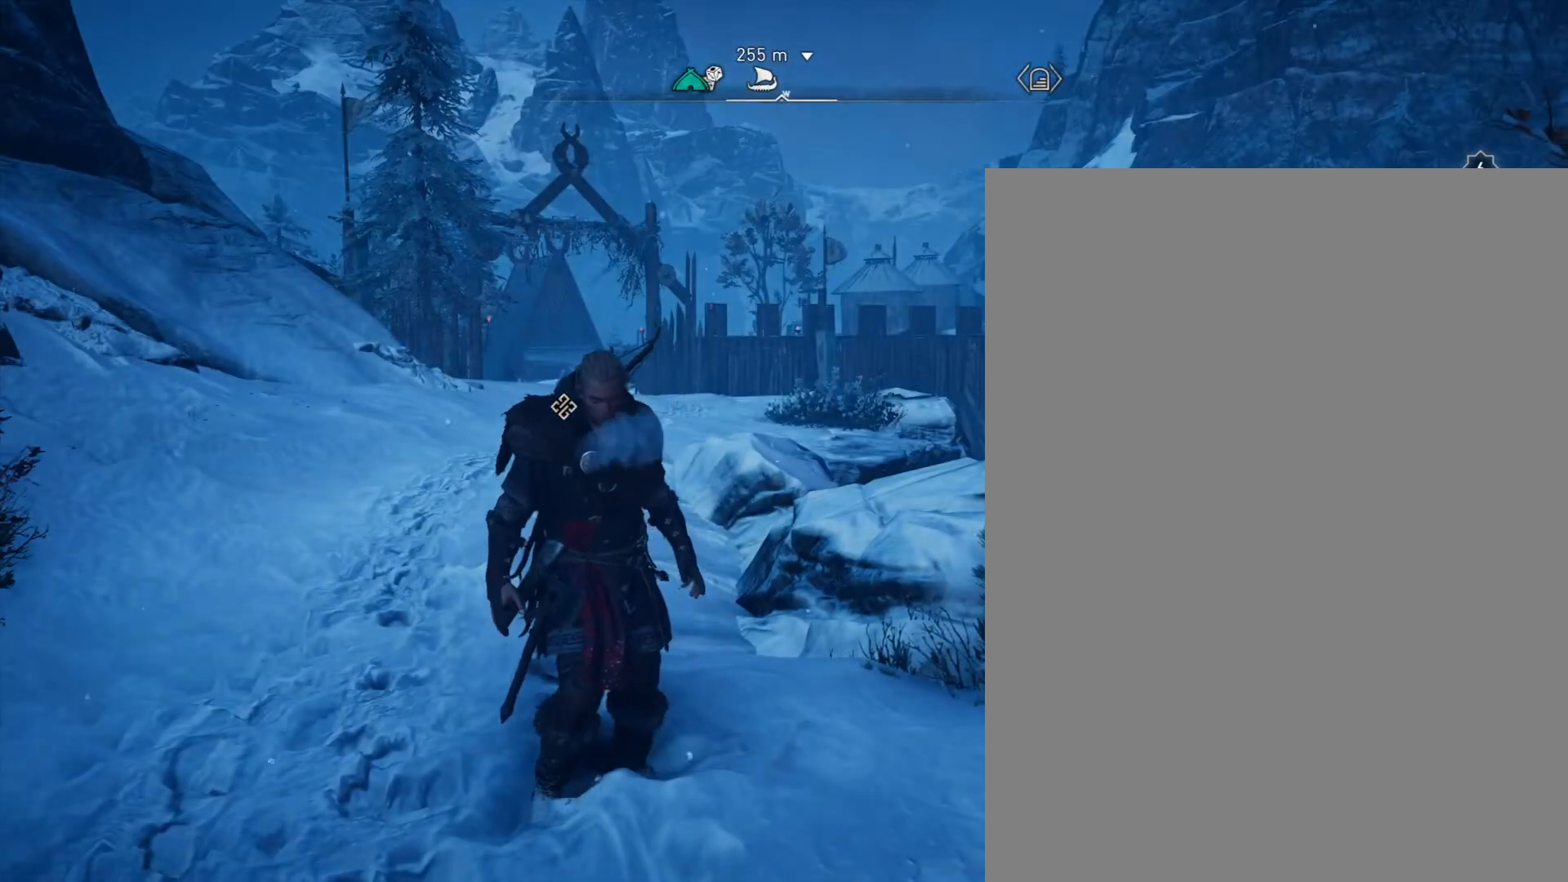
{"buttons": ["DPAD_LEFT"], "events": []}
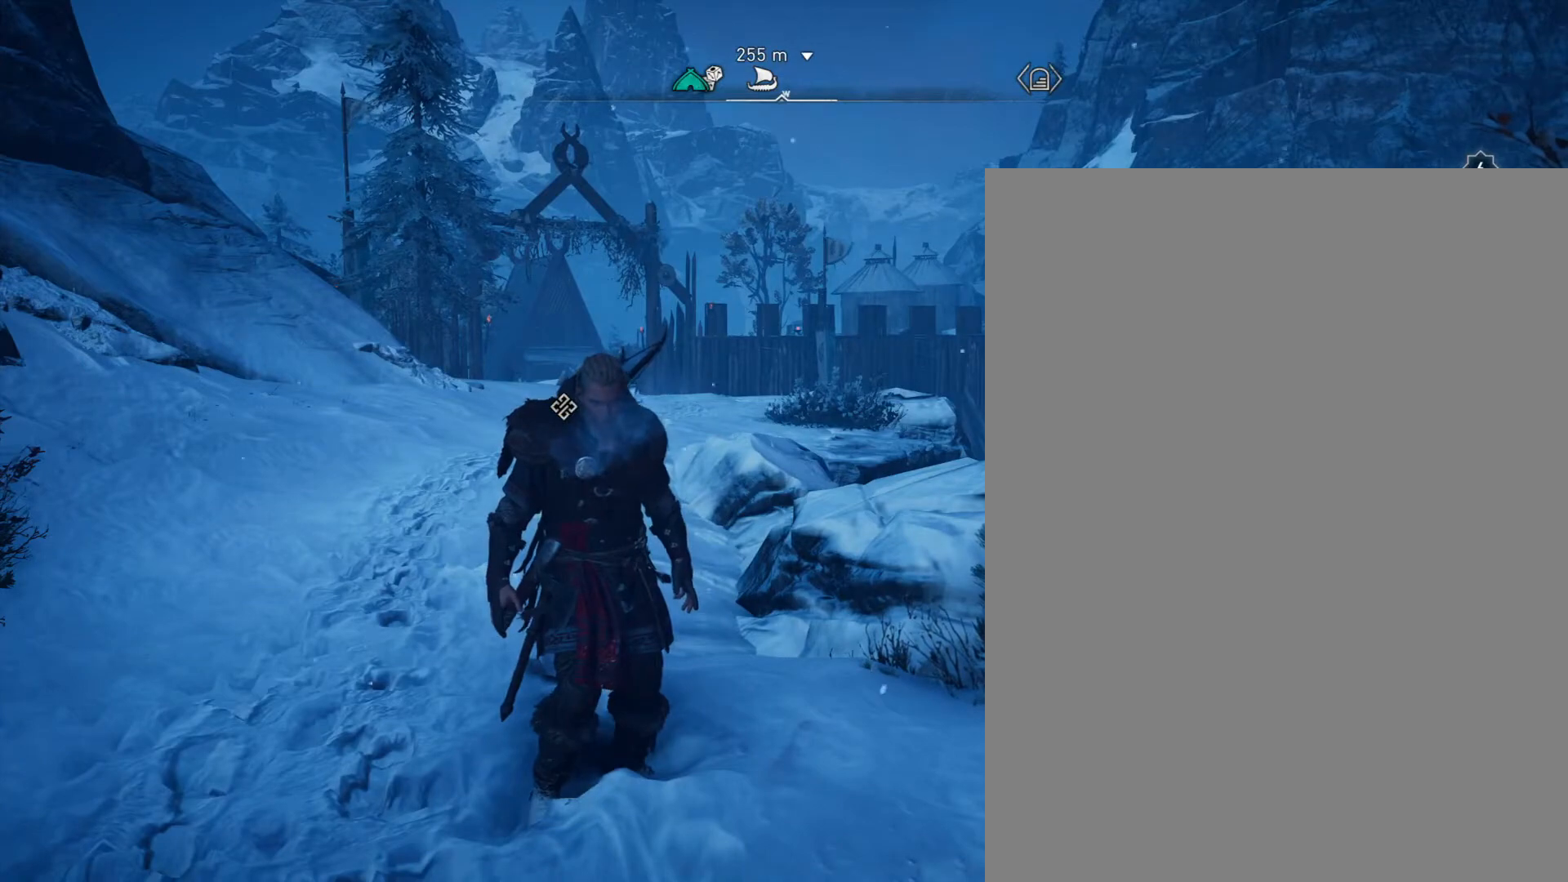
{"buttons": ["DPAD_LEFT"], "events": []}
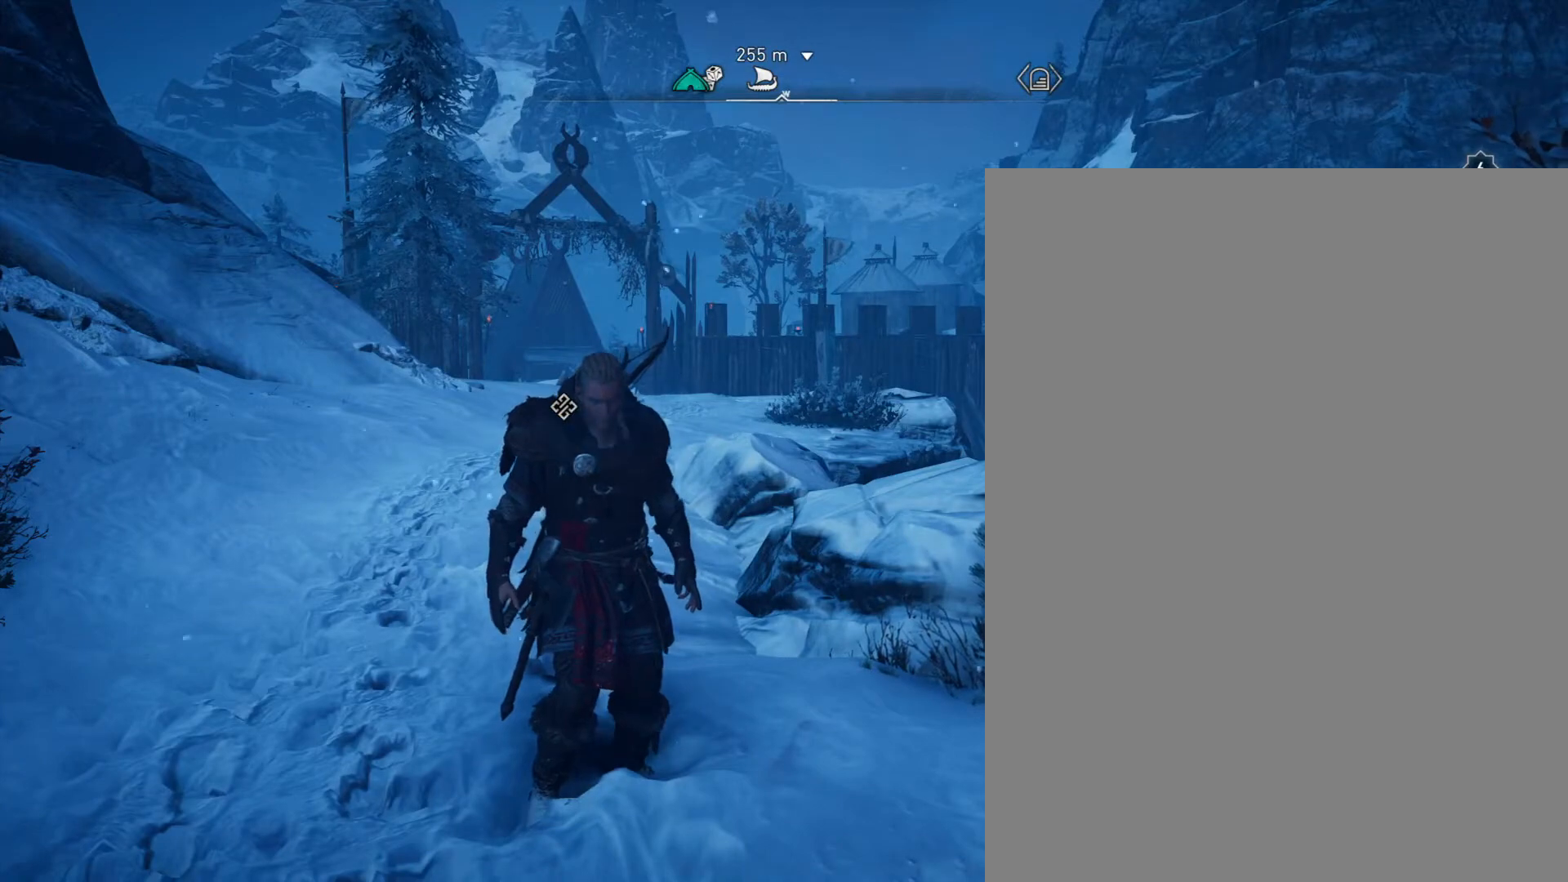
{"buttons": ["DPAD_LEFT"], "events": []}
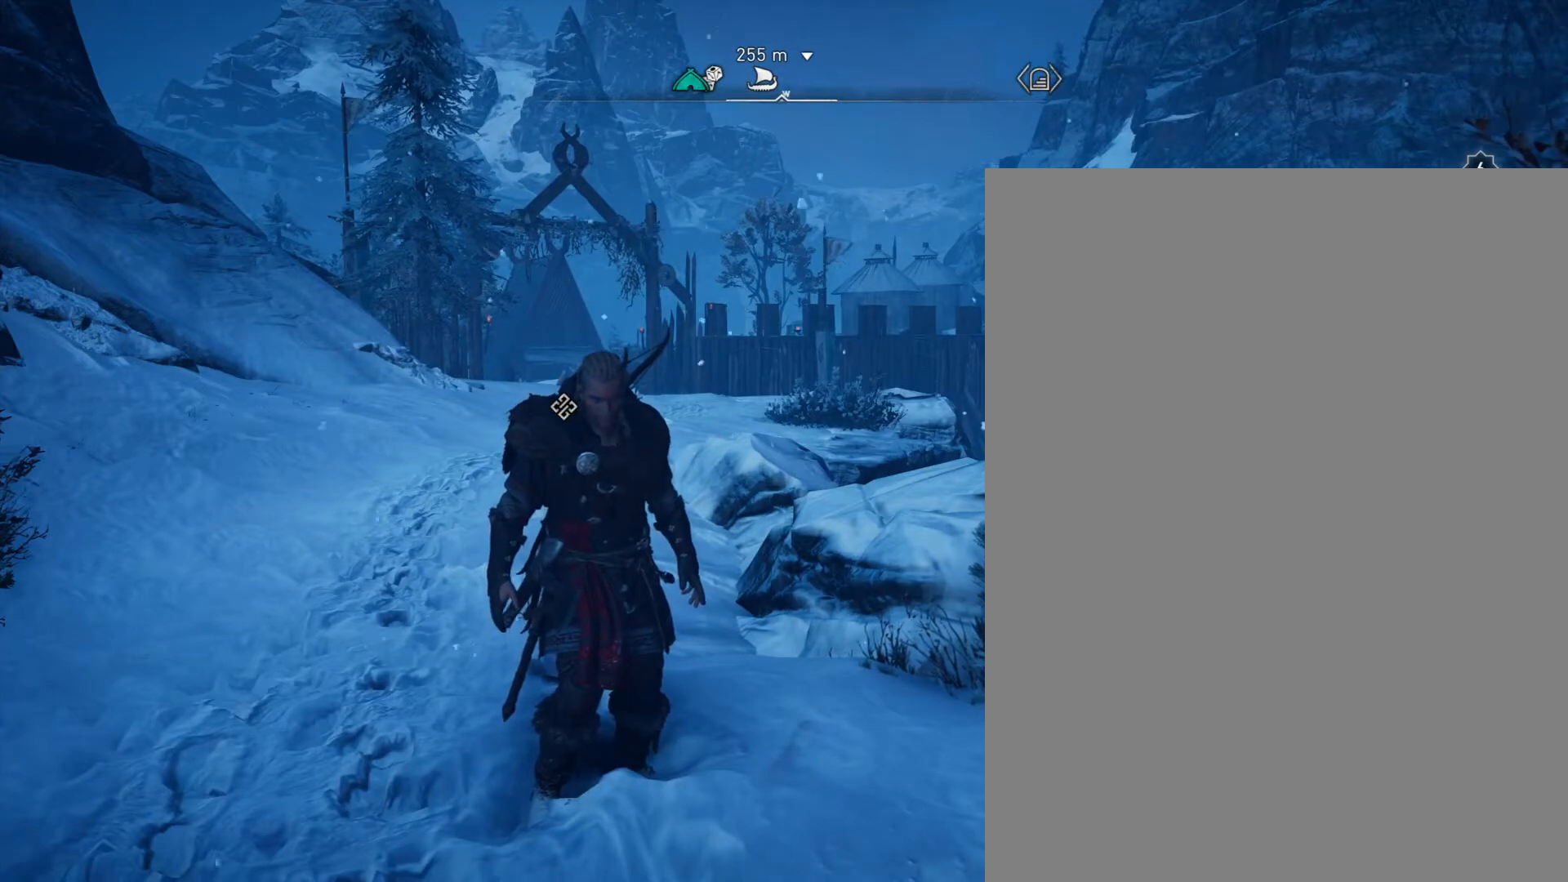
{"buttons": ["DPAD_LEFT"], "events": []}
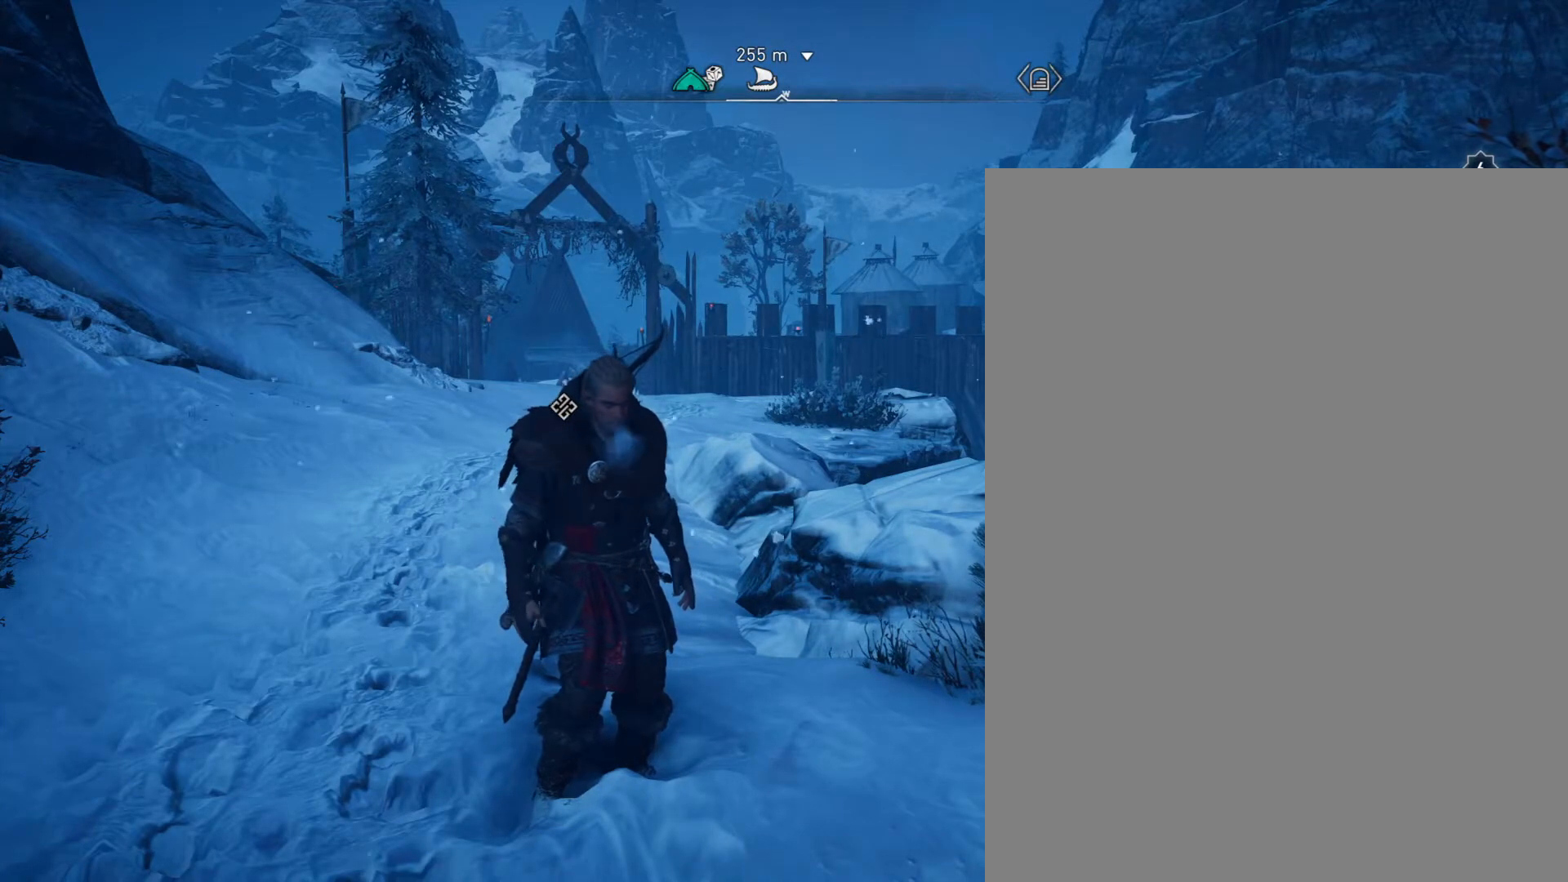
{"buttons": ["DPAD_LEFT"], "events": []}
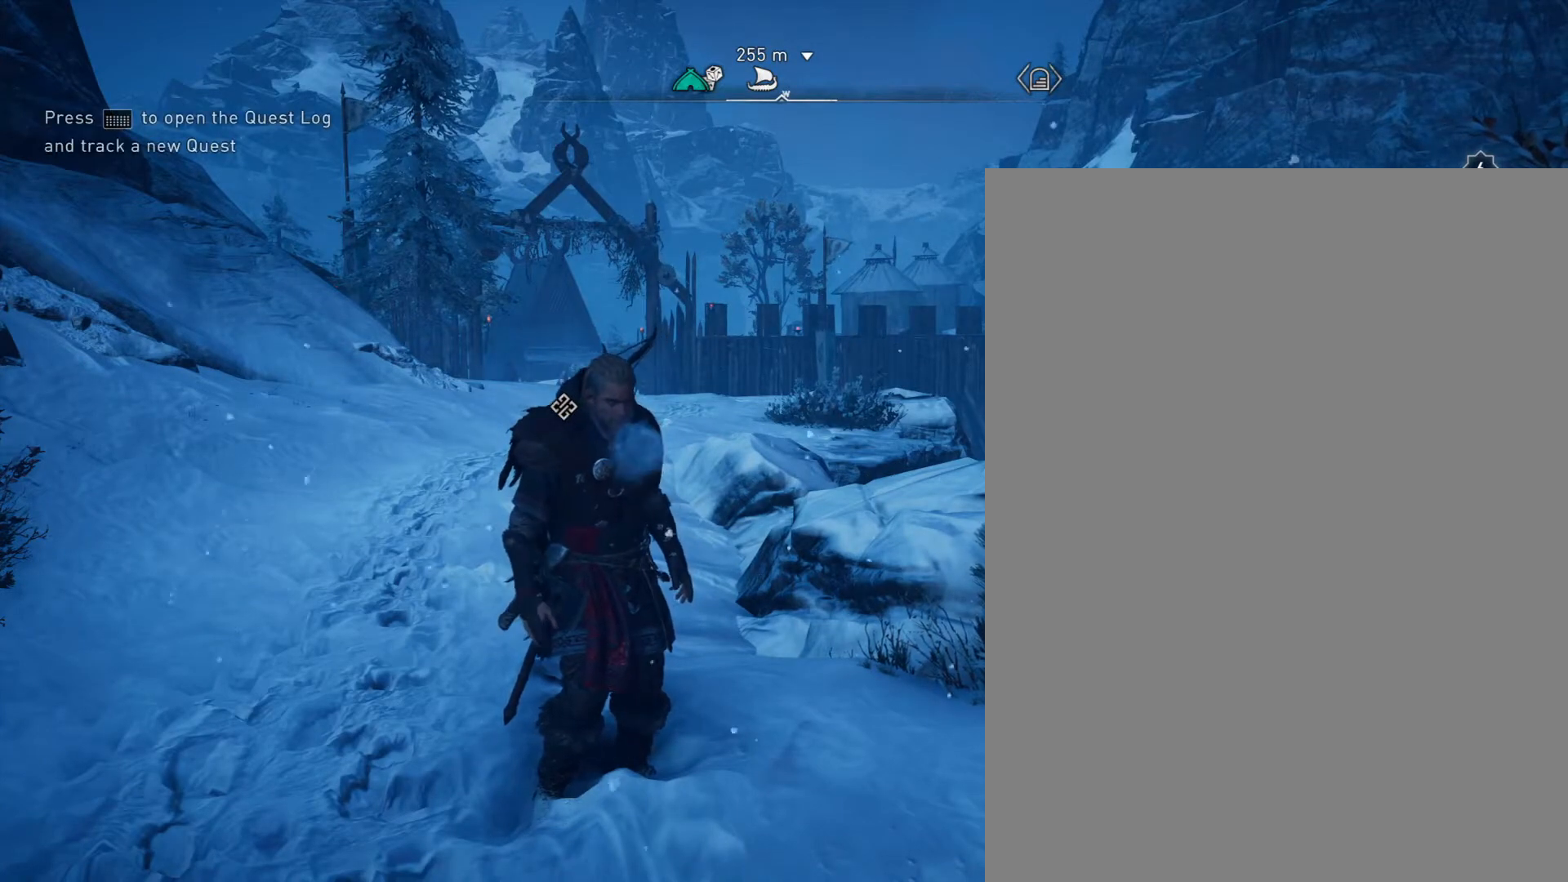
{"buttons": ["DPAD_LEFT"], "events": []}
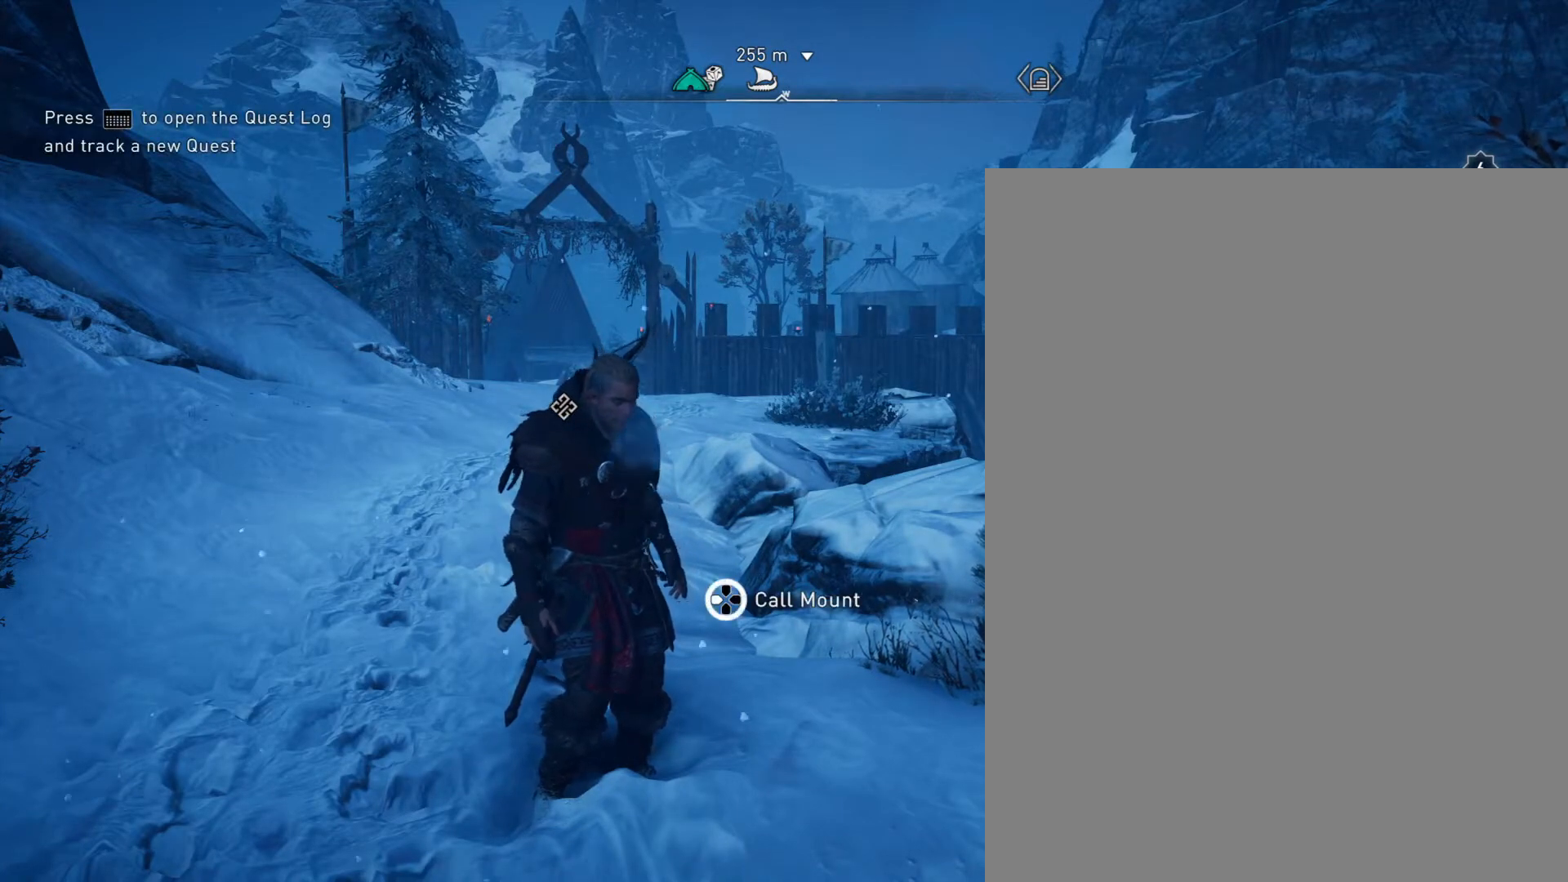
{"buttons": ["DPAD_LEFT"], "events": []}
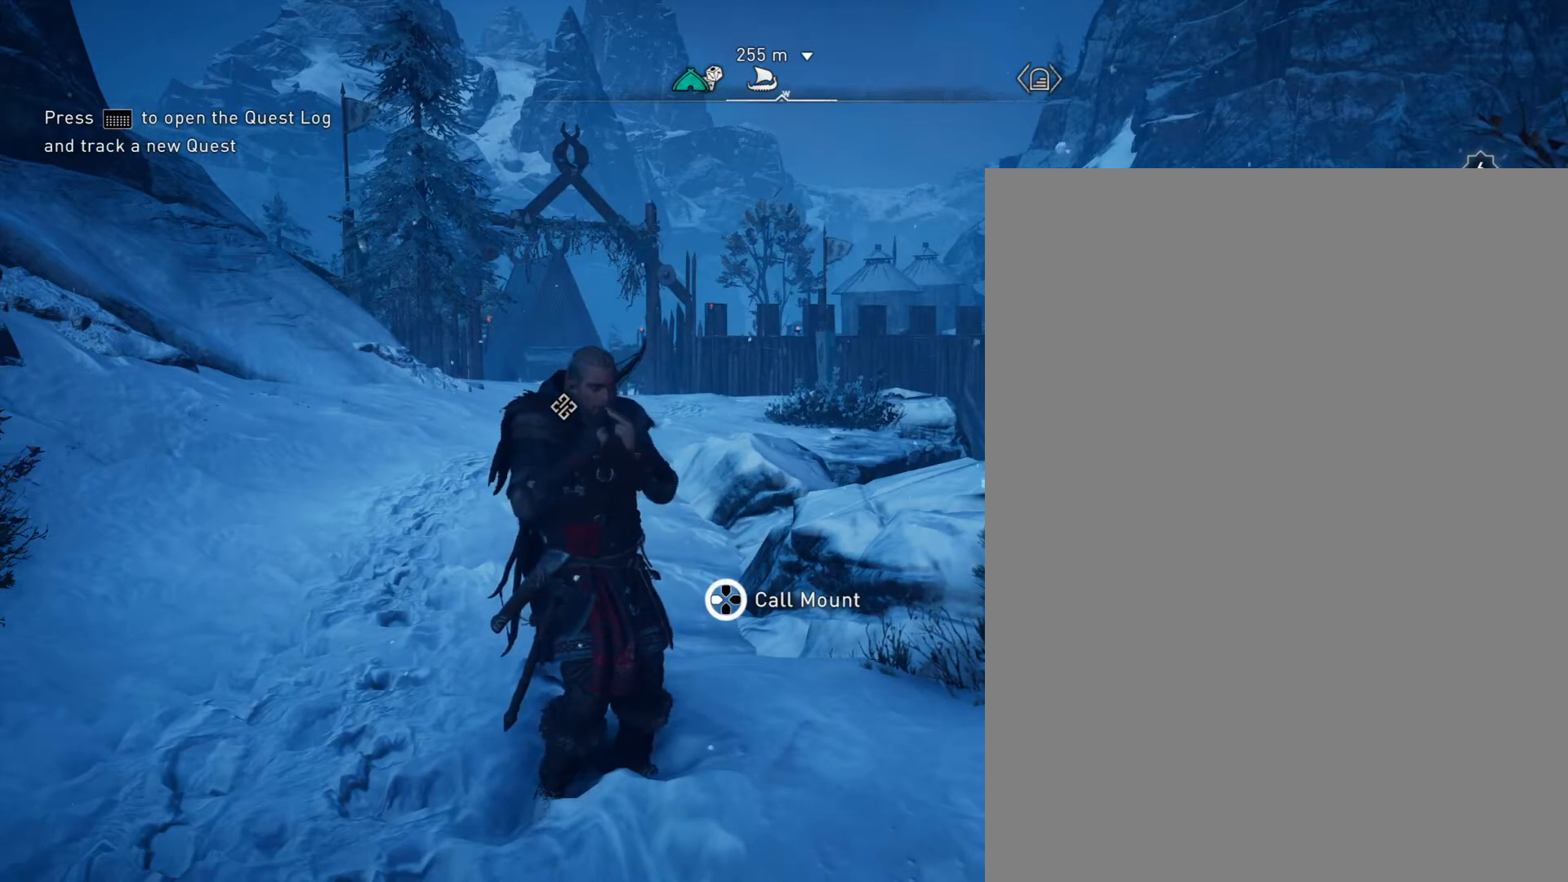
{"buttons": [], "events": [[433, "DPAD_LEFT", "up"]]}
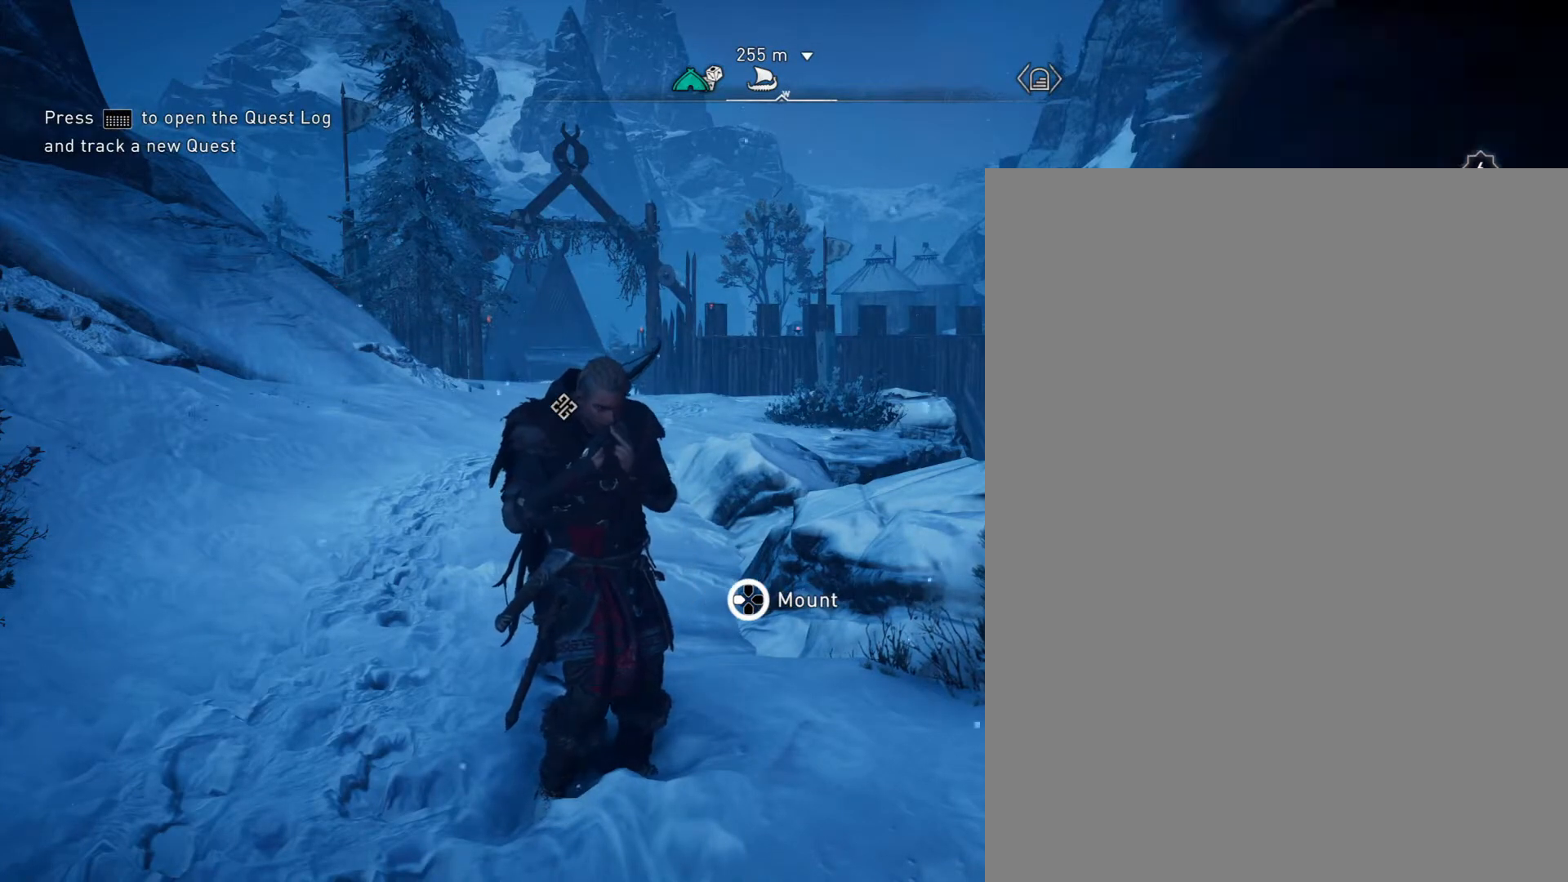
{"buttons": [], "events": []}
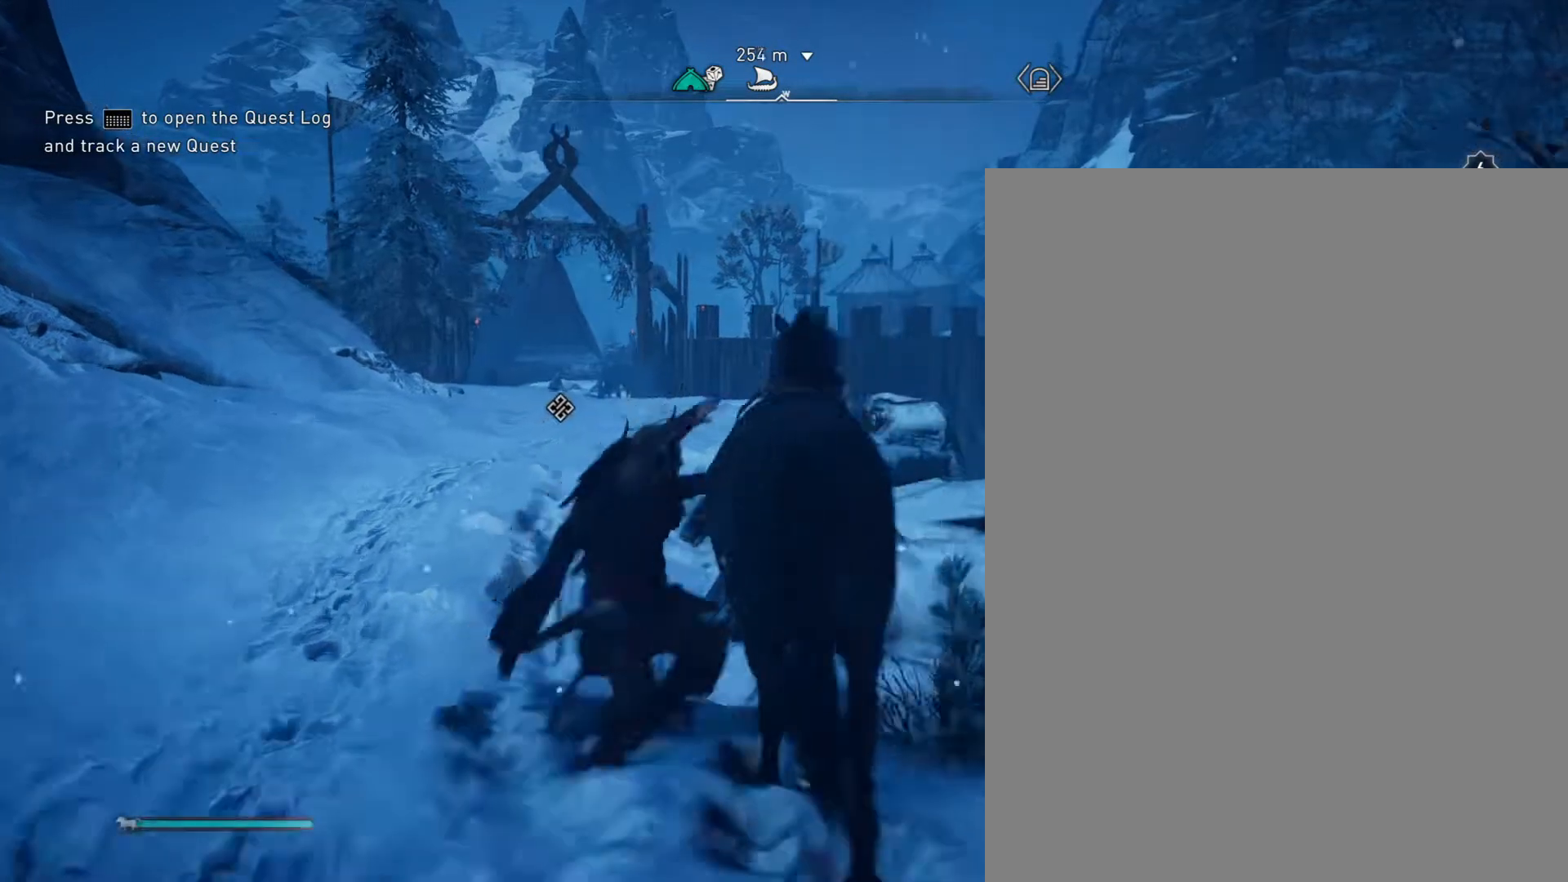
{"buttons": [], "events": []}
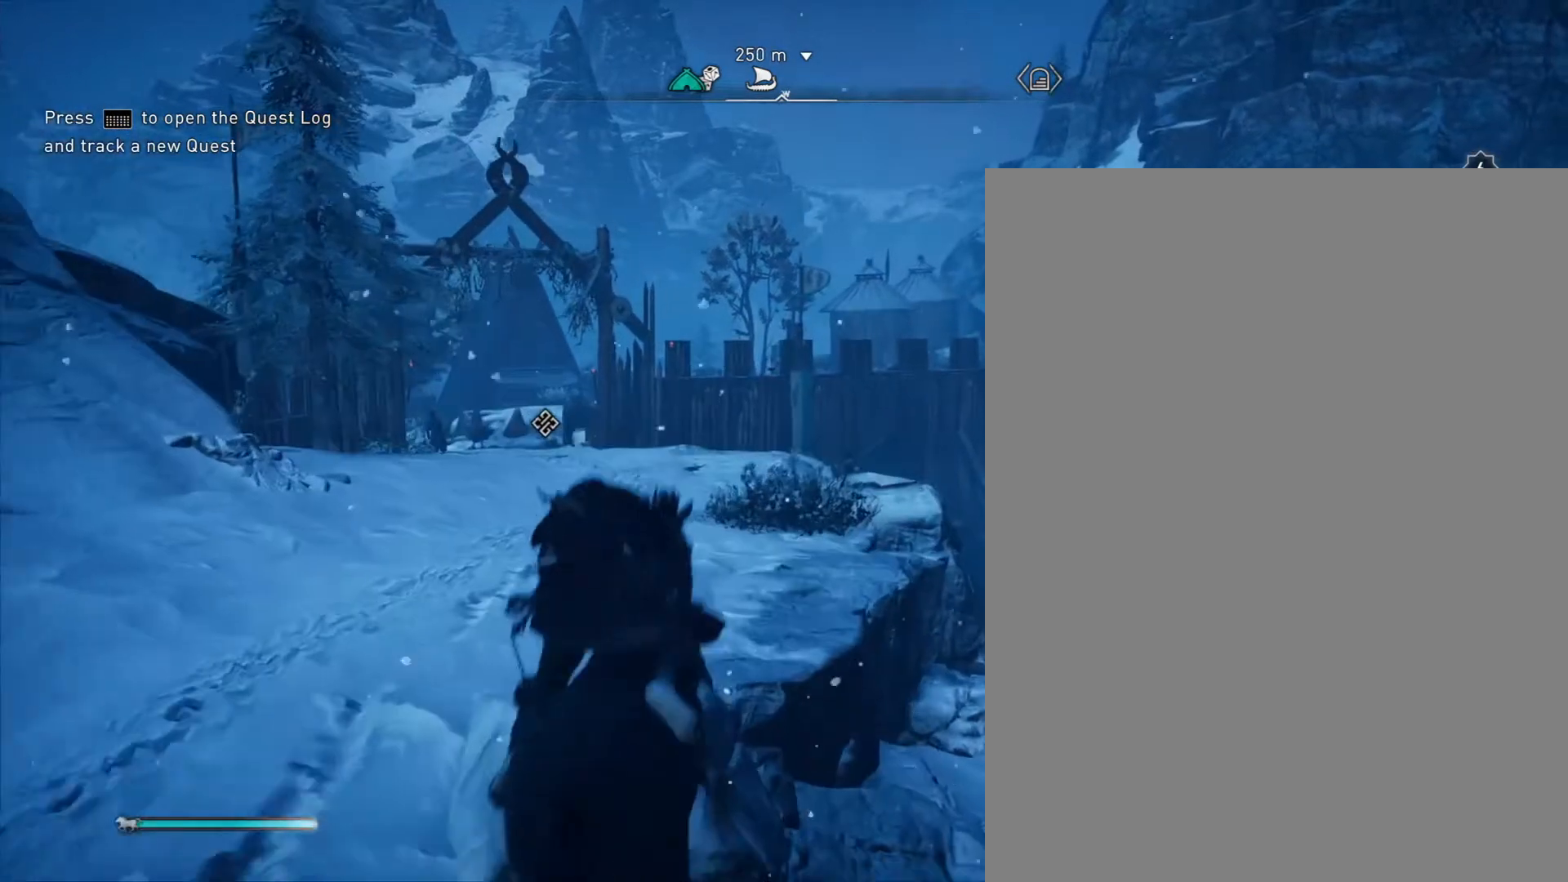
{"buttons": [], "events": []}
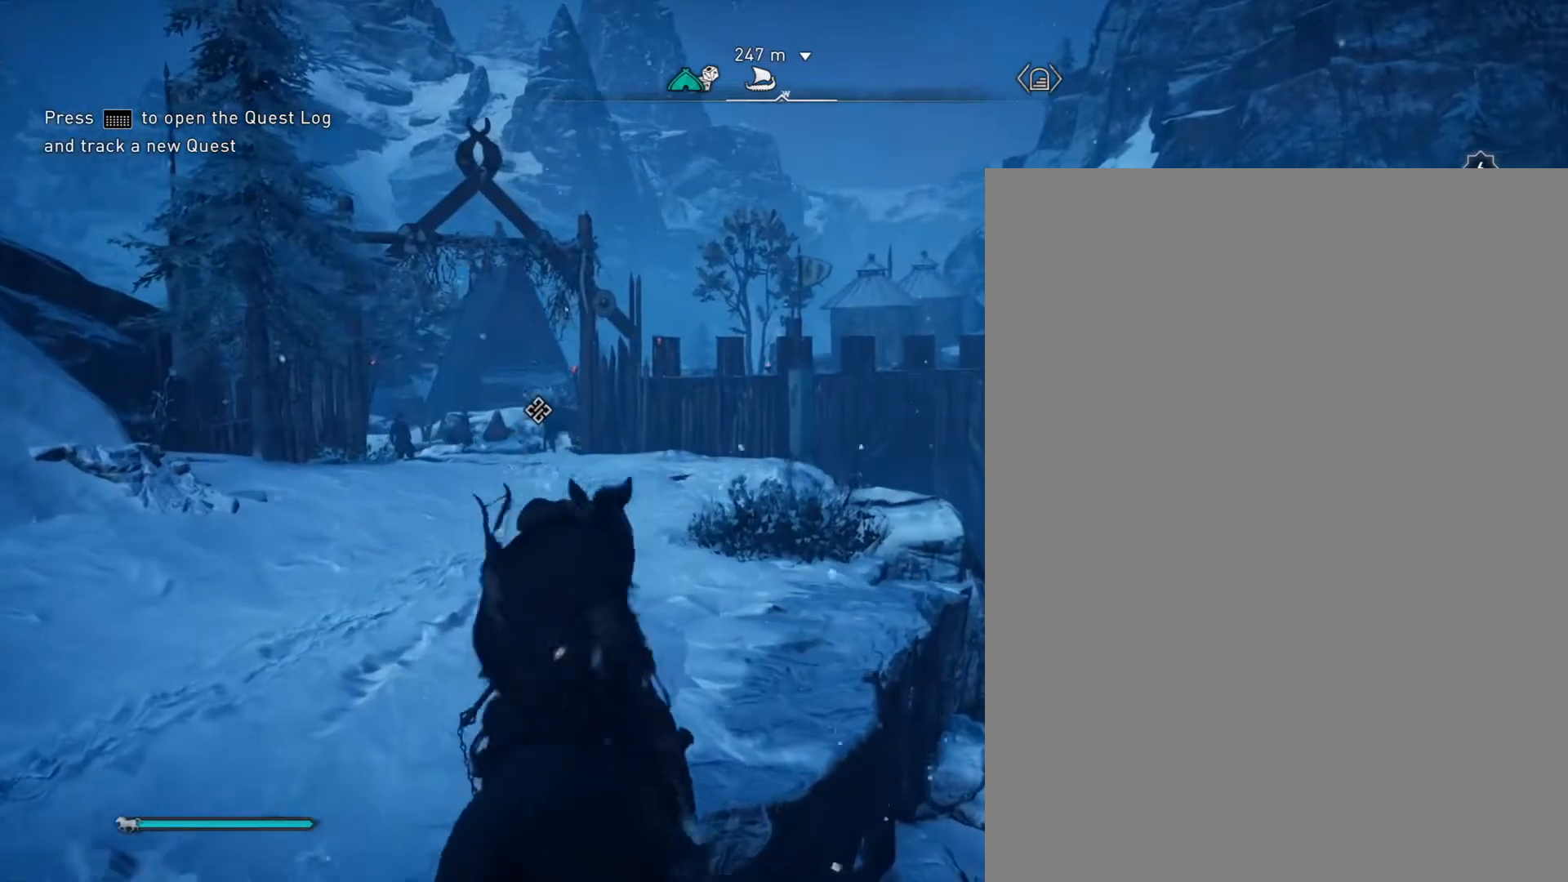
{"buttons": [], "events": []}